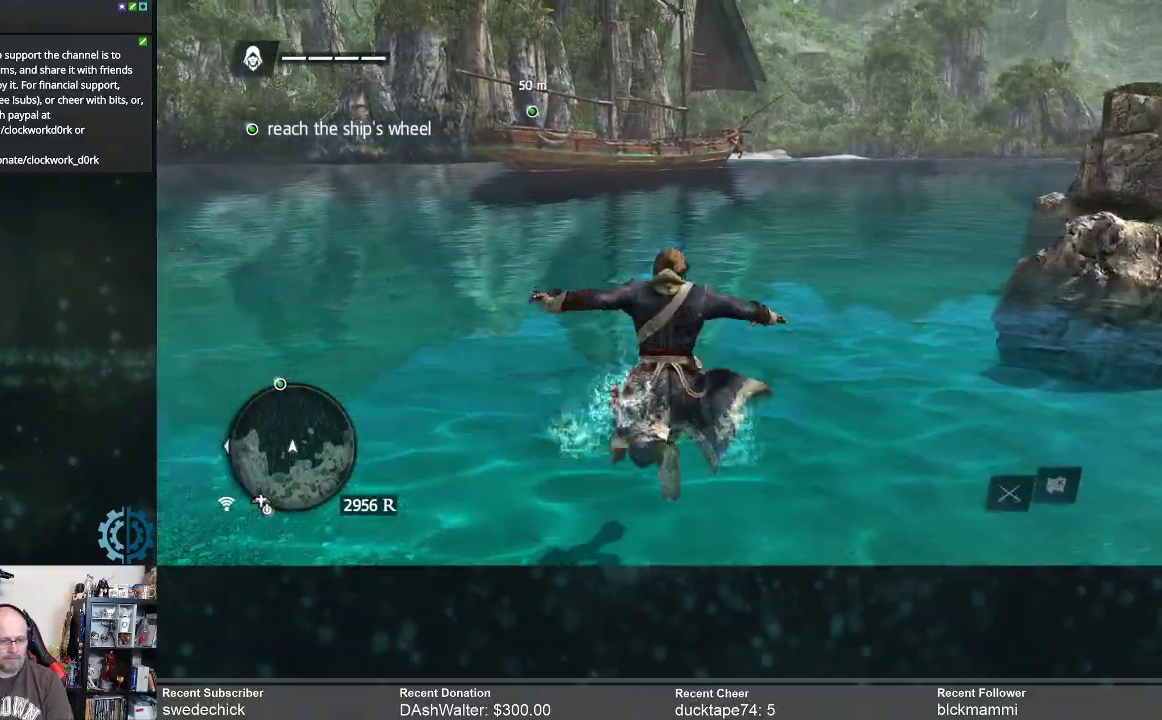
Gameplay with a controller (Xbox layout); each line is a JSON object with the inputs held at the frame after it. "events" lists button and stick changes between this image and that frame as [ms after this image, input, new state], when the widget could be followed in between. Not read: Z.
{"buttons": ["R2"], "left_stick": "up", "right_stick": "center", "events": []}
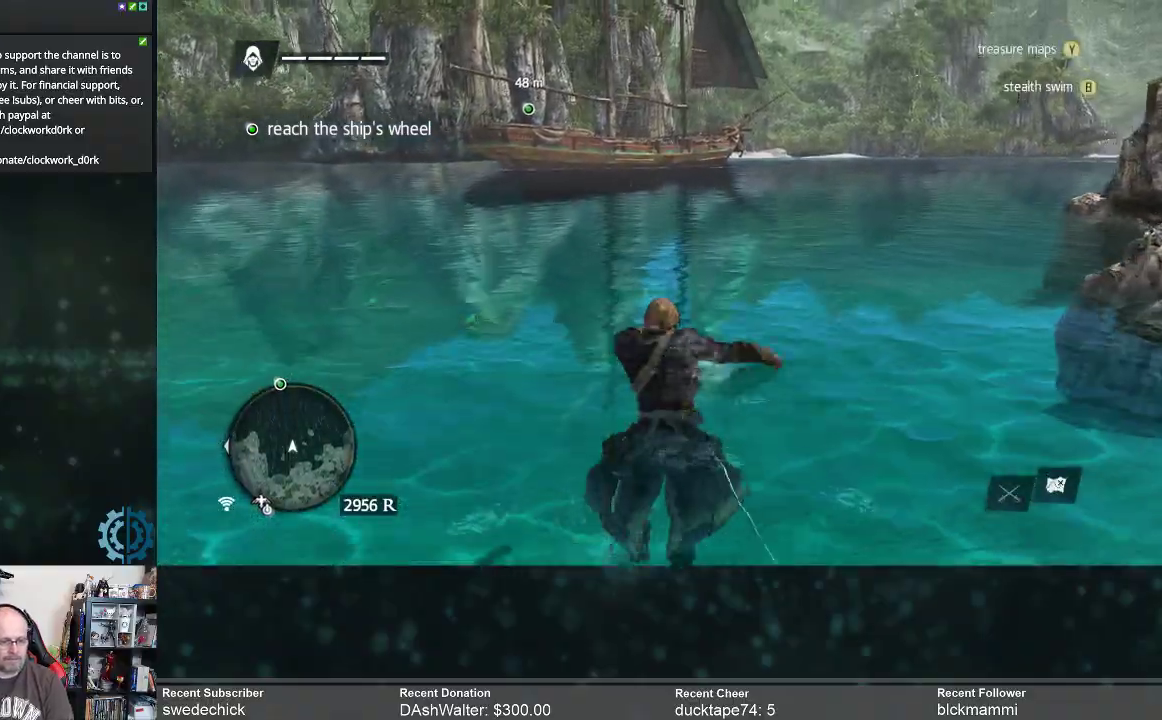
{"buttons": ["R2"], "left_stick": "up", "right_stick": "center", "events": []}
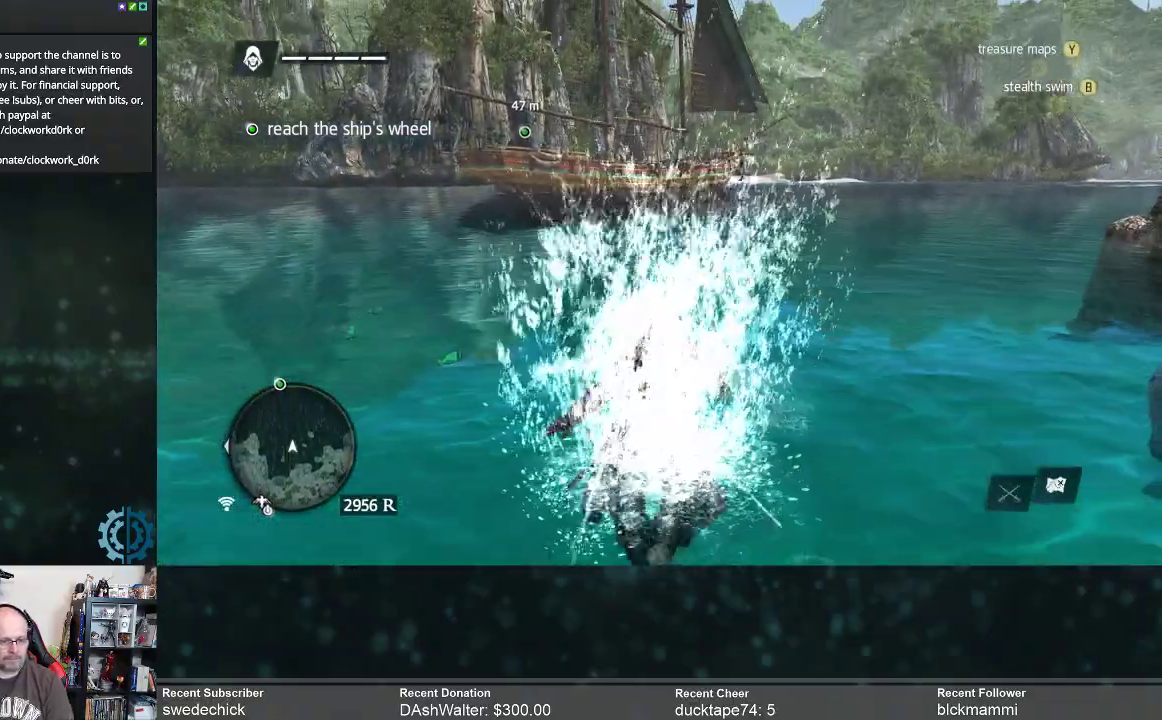
{"buttons": ["R2"], "left_stick": "up", "right_stick": "center", "events": []}
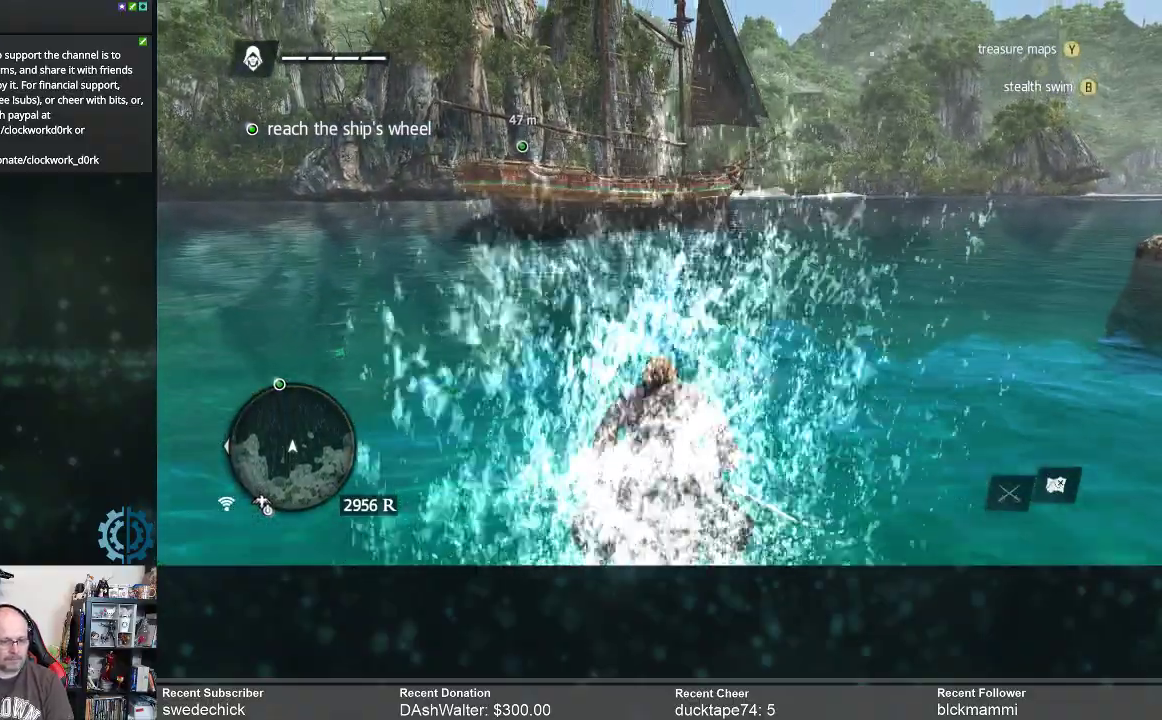
{"buttons": ["R2"], "left_stick": "up", "right_stick": "center", "events": []}
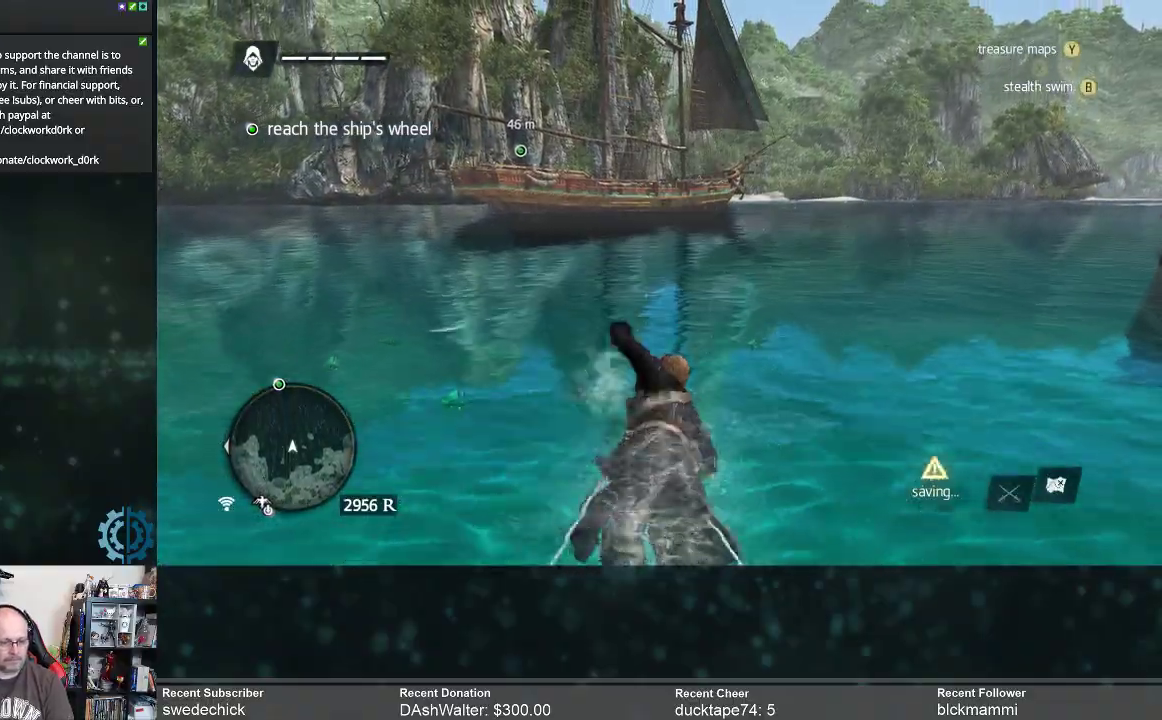
{"buttons": ["R2"], "left_stick": "up", "right_stick": "center", "events": []}
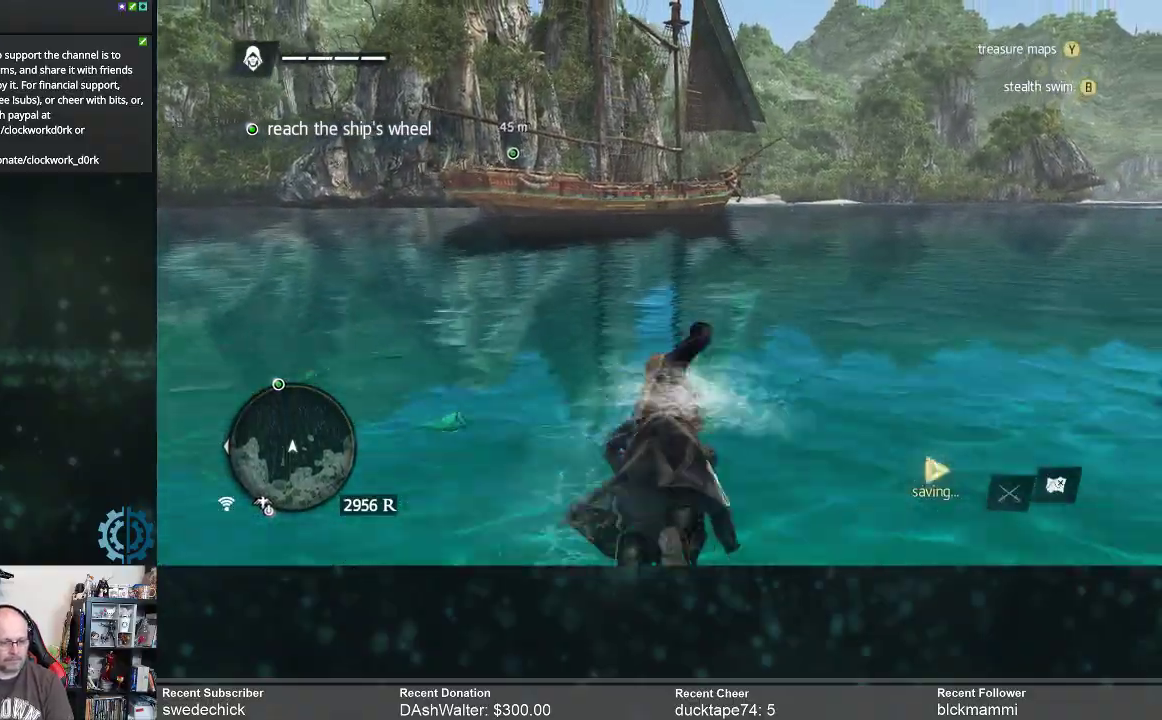
{"buttons": ["R2"], "left_stick": "up", "right_stick": "center", "events": [[267, "right_stick", "left"], [400, "right_stick", "center"]]}
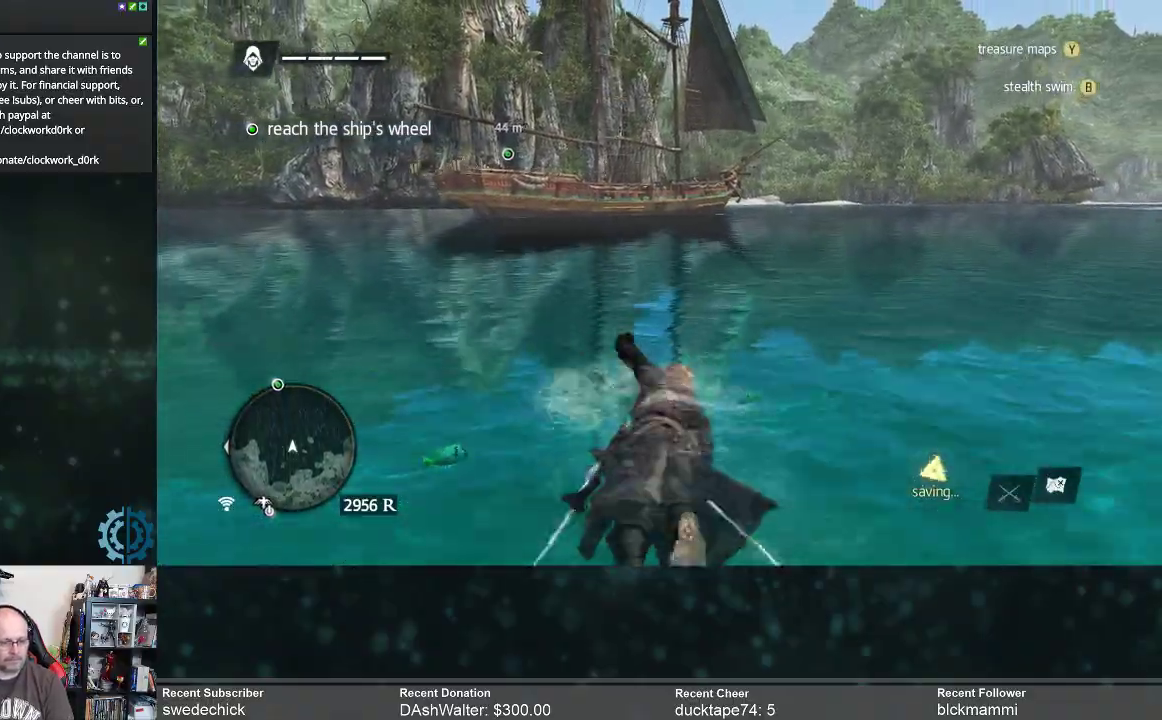
{"buttons": ["R2"], "left_stick": "up", "right_stick": "left", "events": [[400, "right_stick", "left"]]}
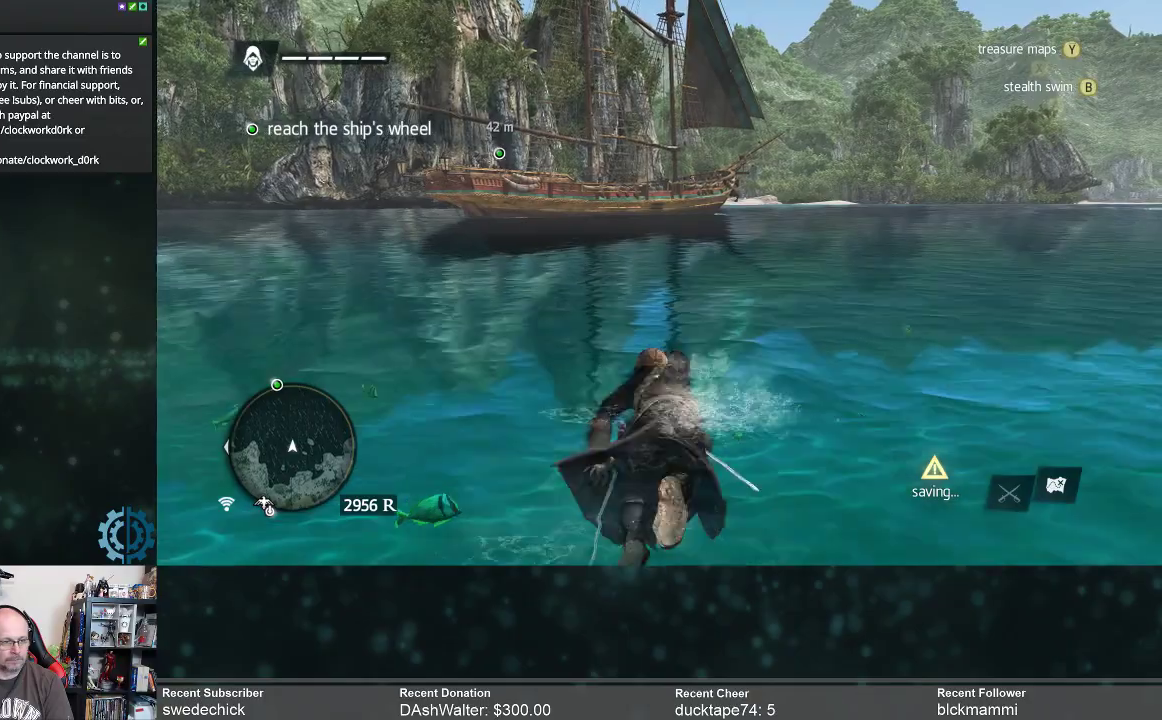
{"buttons": ["R2"], "left_stick": "up", "right_stick": "left", "events": [[67, "right_stick", "center"], [300, "right_stick", "left"]]}
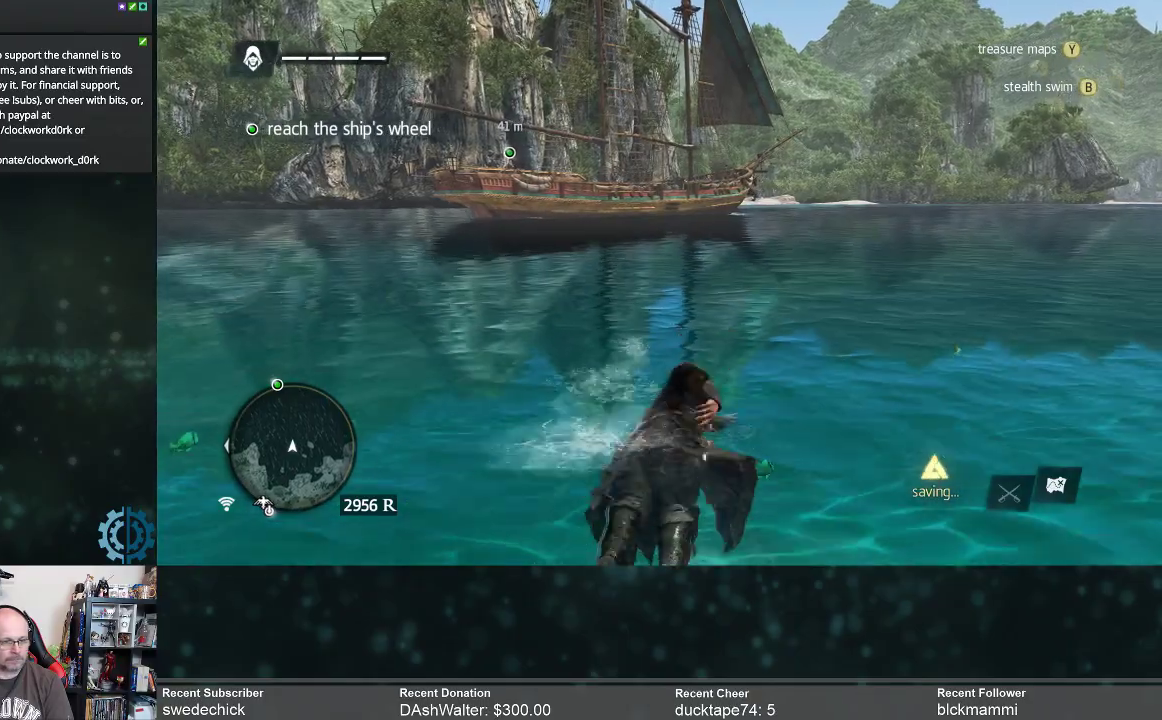
{"buttons": ["R2"], "left_stick": "up", "right_stick": "left", "events": [[33, "right_stick", "center"], [167, "right_stick", "left"]]}
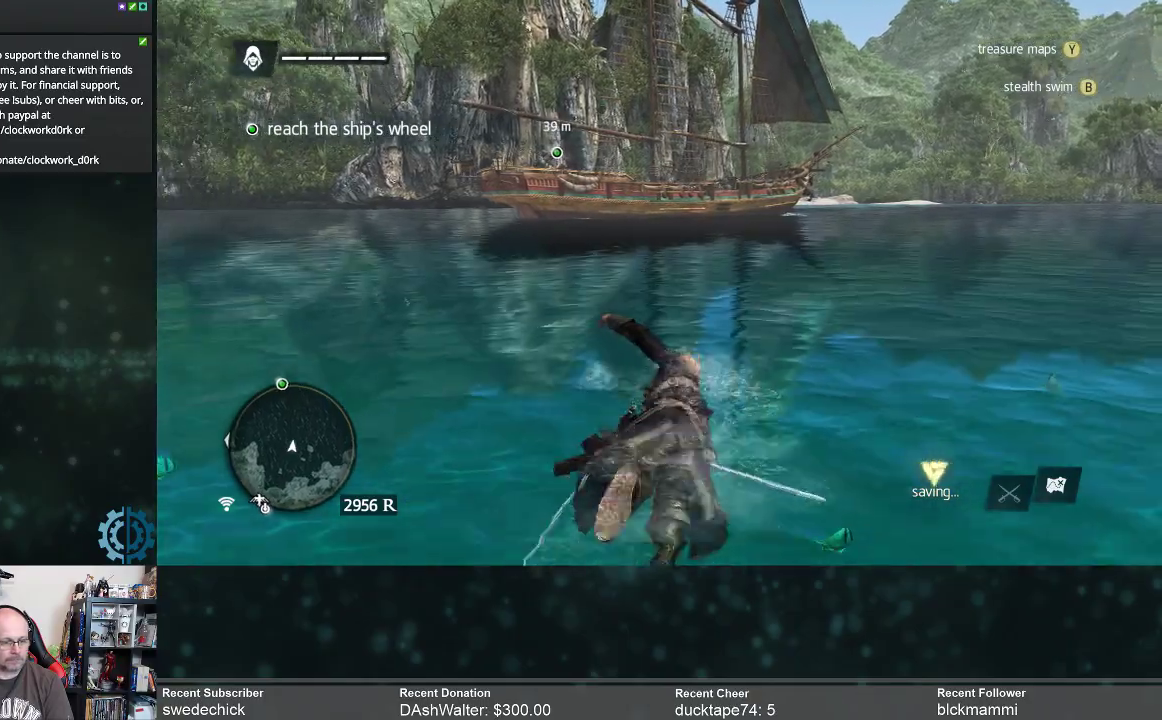
{"buttons": ["R2"], "left_stick": "up", "right_stick": "center", "events": [[33, "right_stick", "center"]]}
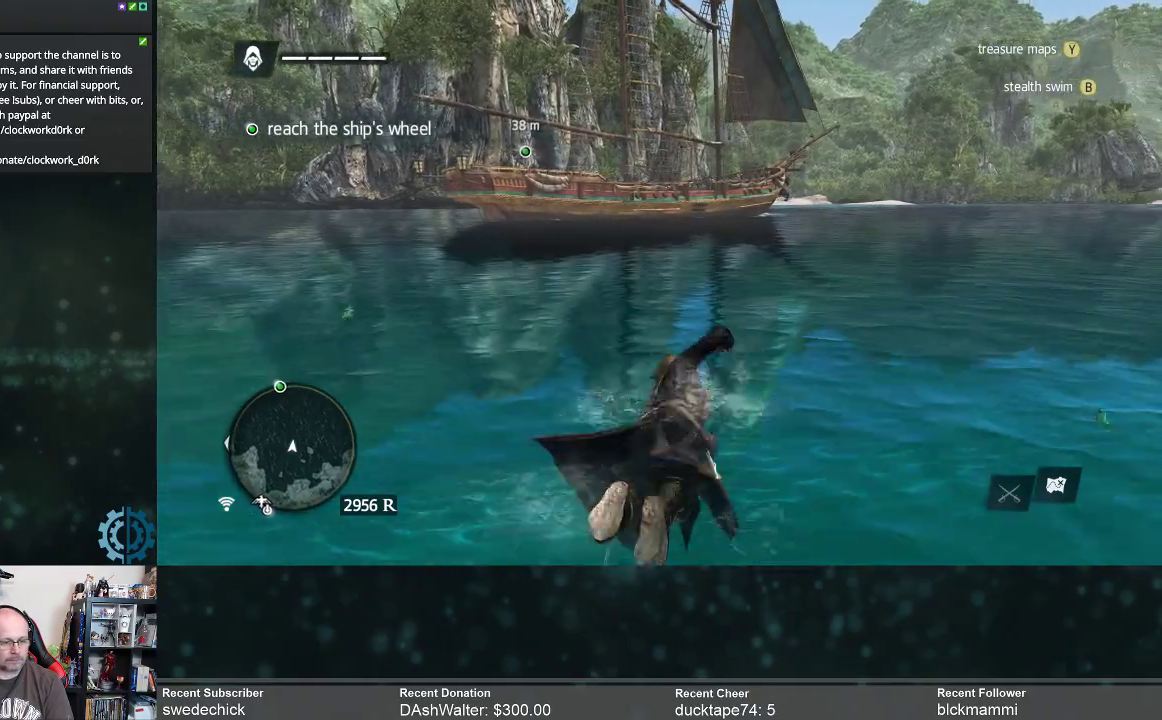
{"buttons": ["R2"], "left_stick": "up", "right_stick": "center", "events": [[33, "right_stick", "left"], [300, "right_stick", "center"]]}
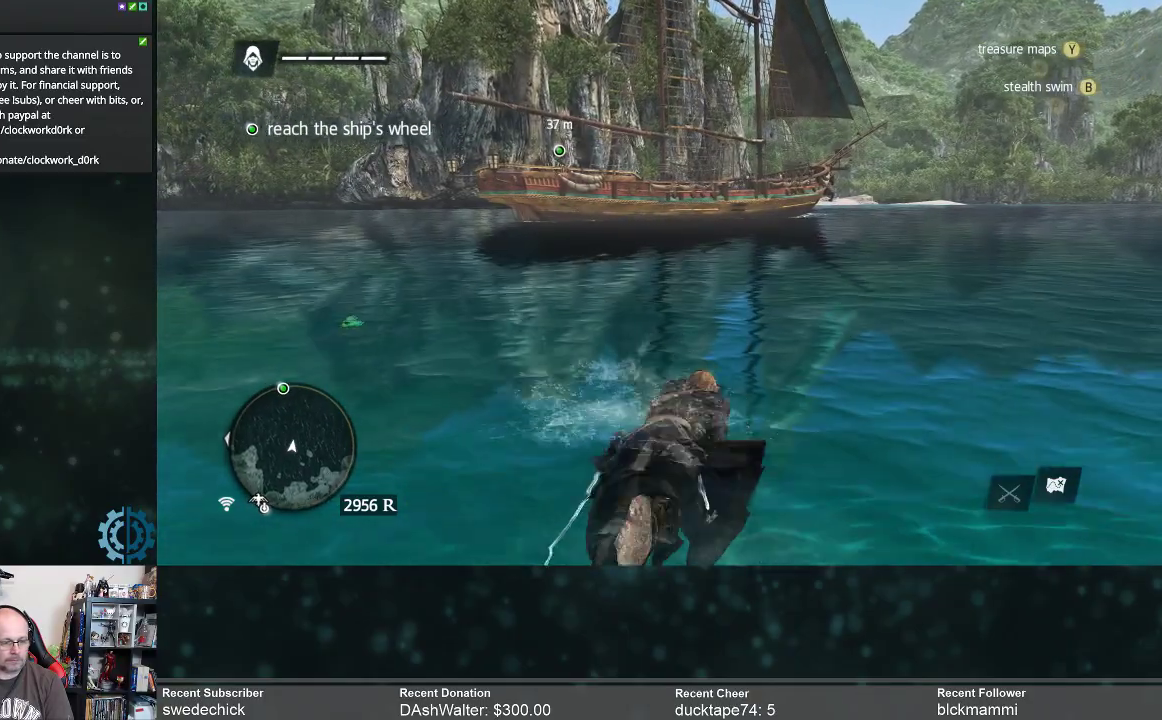
{"buttons": ["R2"], "left_stick": "up-left", "right_stick": "center", "events": [[133, "left_stick", "up-left"]]}
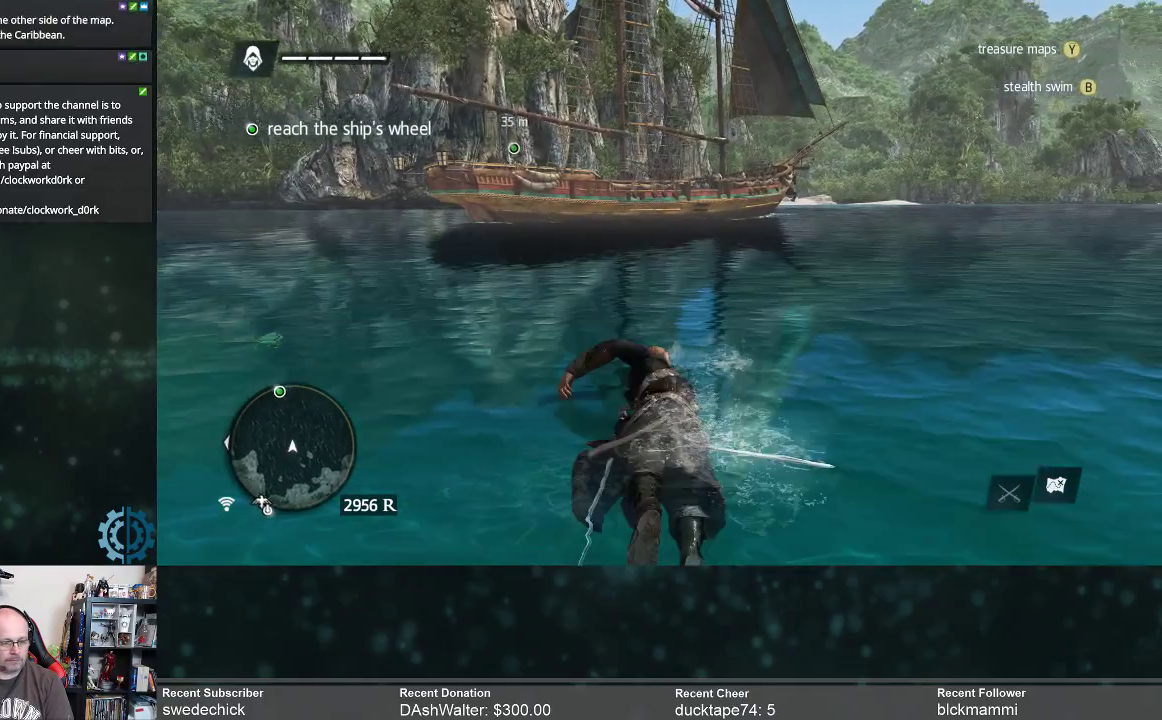
{"buttons": ["R2"], "left_stick": "up-left", "right_stick": "center", "events": []}
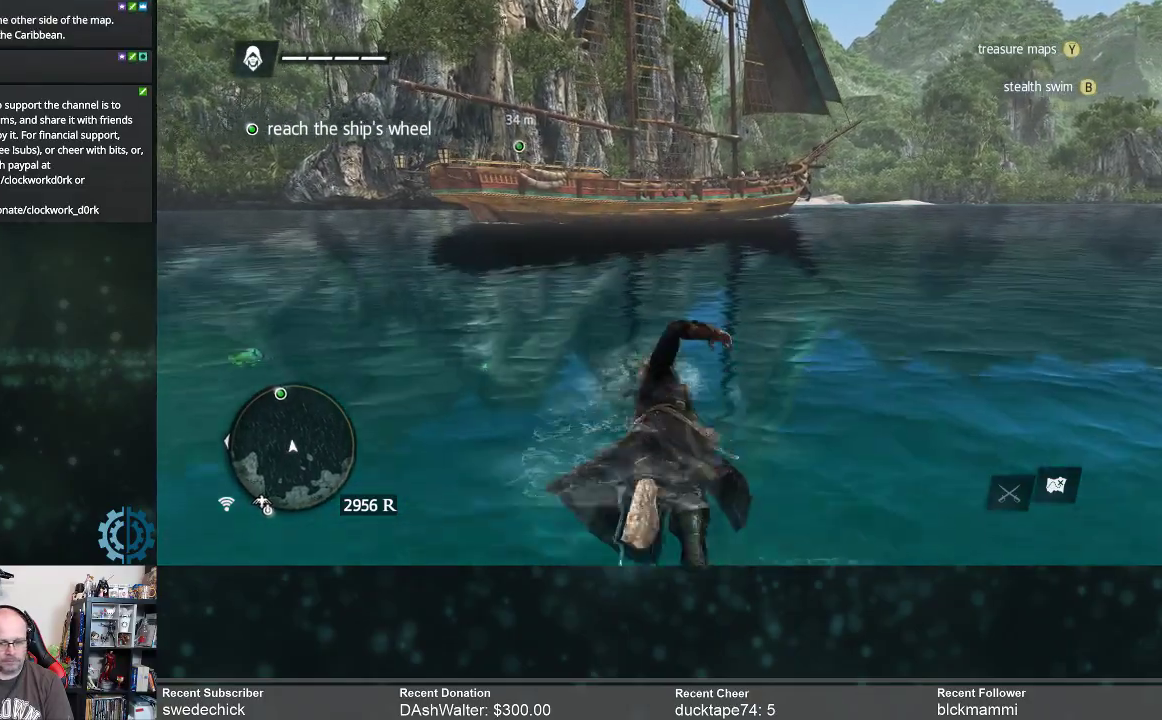
{"buttons": ["R2"], "left_stick": "up-left", "right_stick": "center", "events": [[33, "right_stick", "left"], [200, "right_stick", "center"]]}
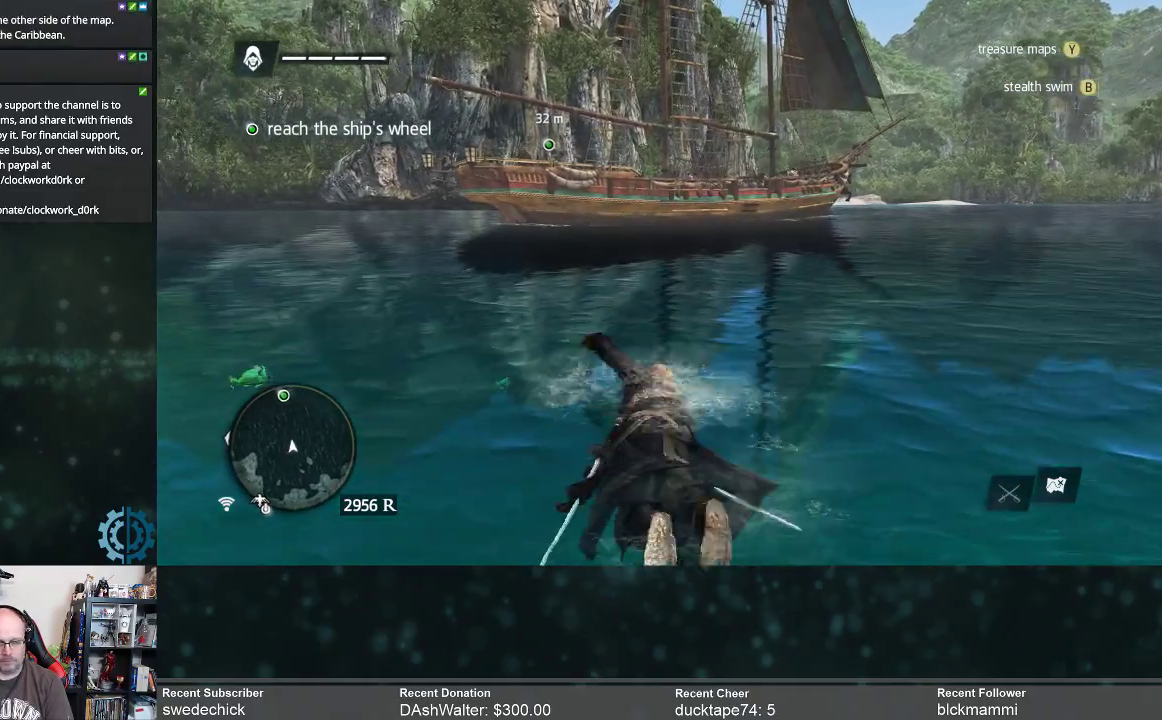
{"buttons": ["R2"], "left_stick": "up-left", "right_stick": "center", "events": [[133, "right_stick", "left"], [400, "right_stick", "center"]]}
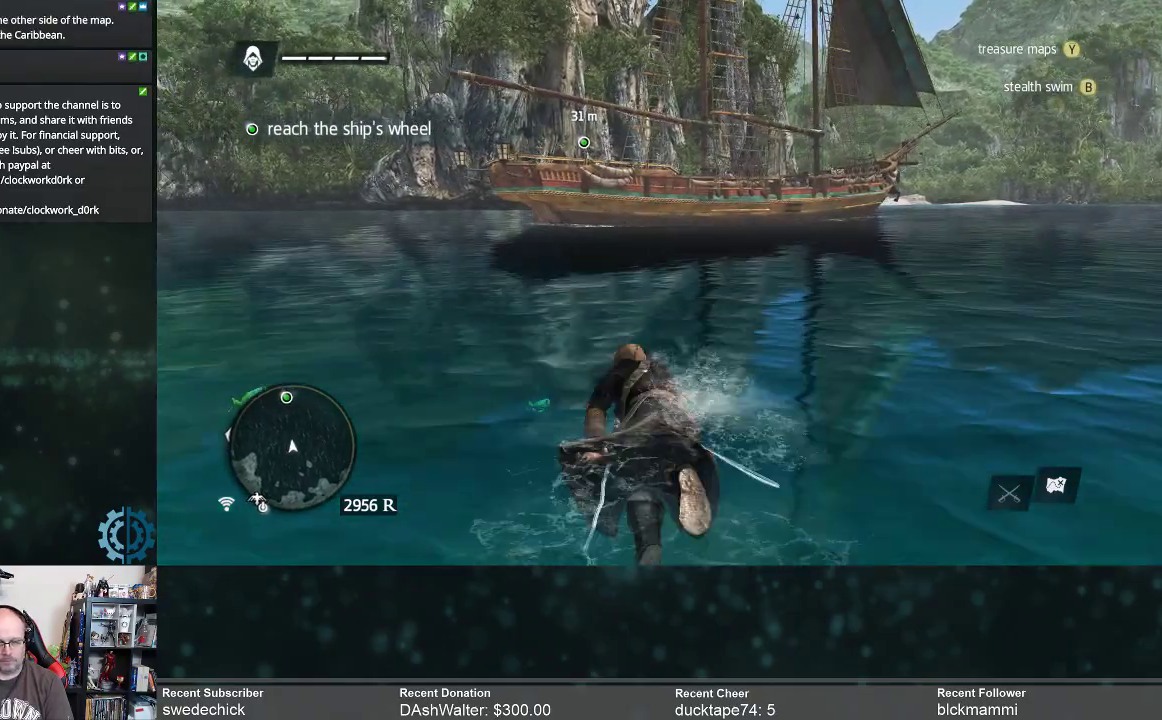
{"buttons": ["R2"], "left_stick": "up", "right_stick": "center", "events": [[167, "left_stick", "up"]]}
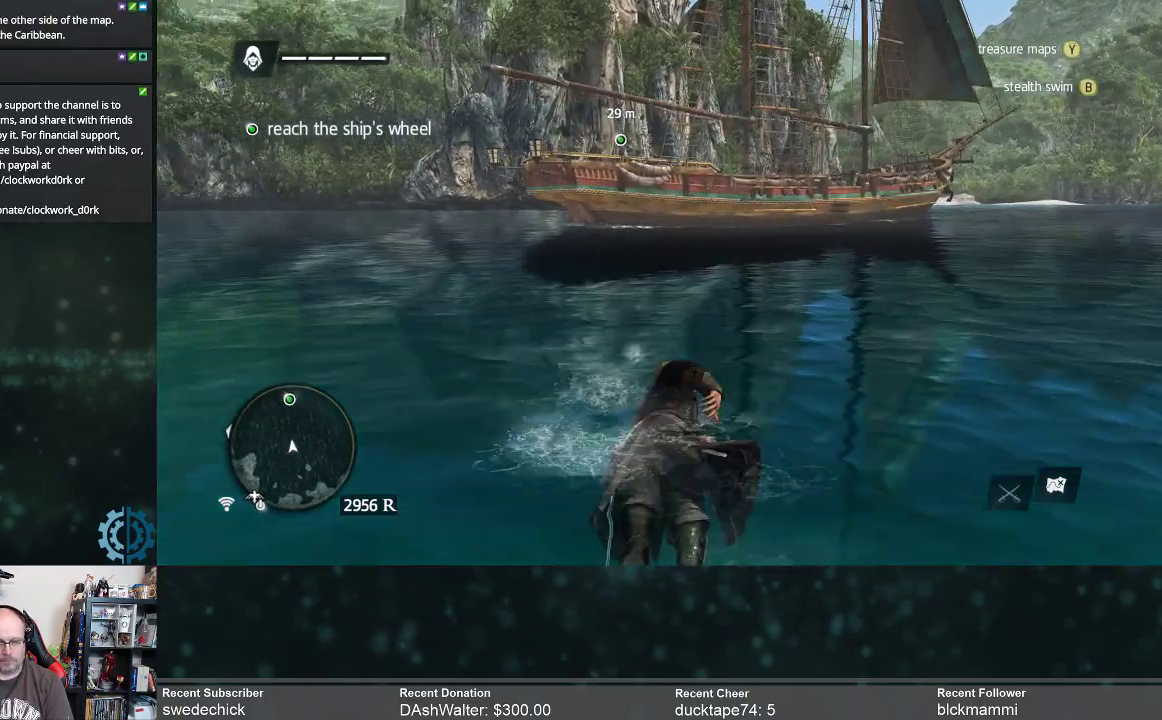
{"buttons": ["R2"], "left_stick": "up", "right_stick": "center", "events": []}
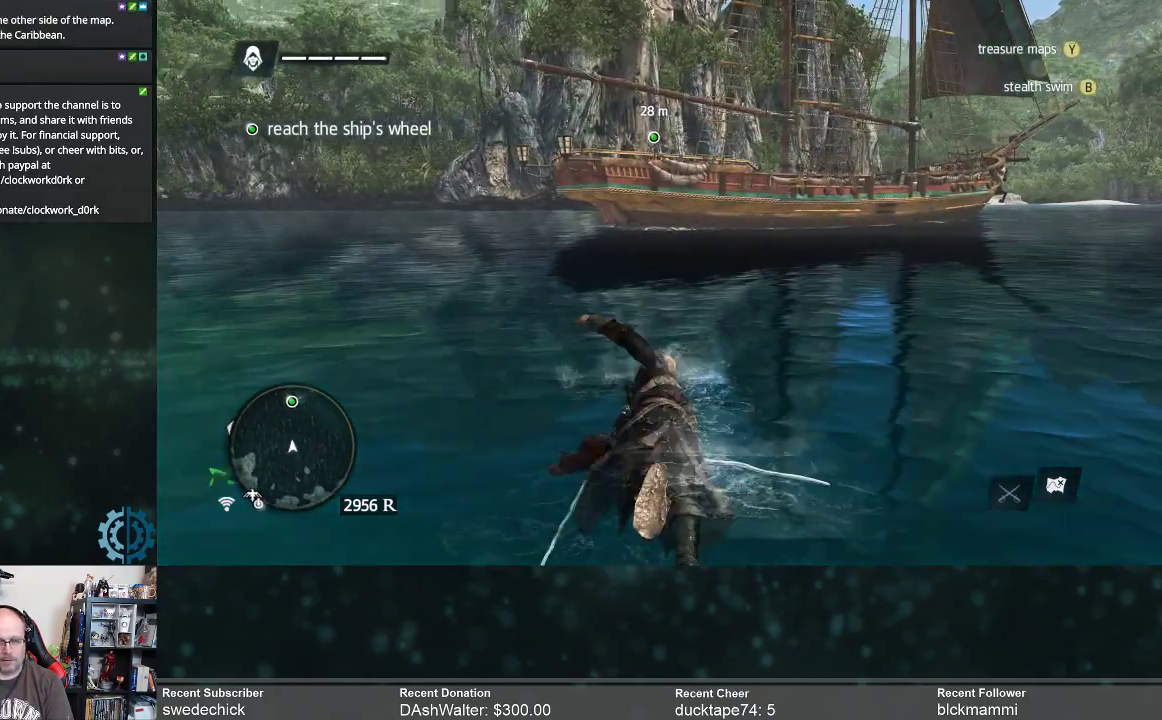
{"buttons": ["R2"], "left_stick": "up", "right_stick": "center", "events": []}
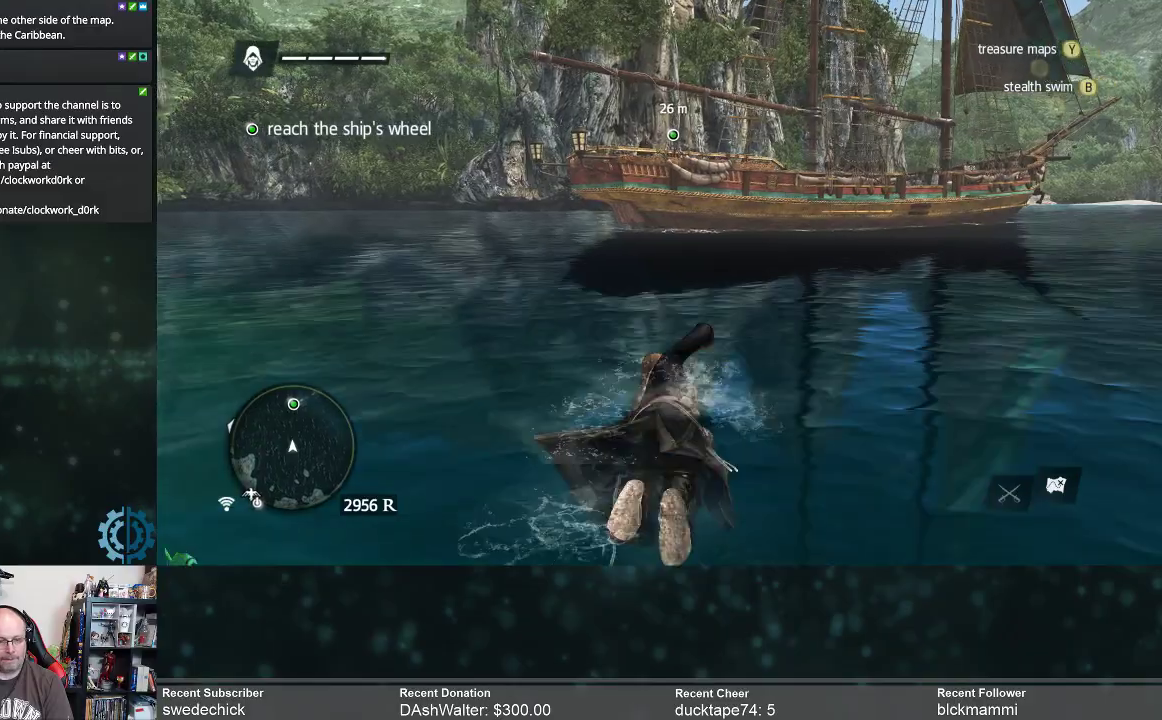
{"buttons": ["R2"], "left_stick": "up", "right_stick": "center", "events": []}
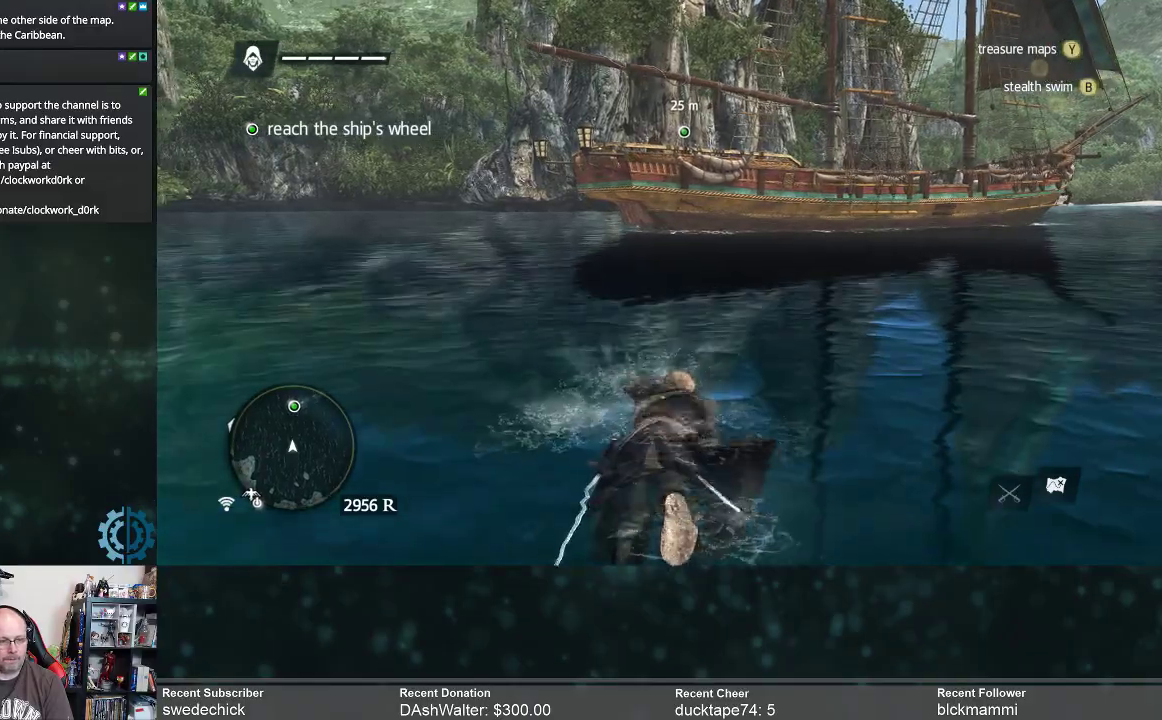
{"buttons": ["R2"], "left_stick": "up", "right_stick": "right", "events": [[400, "right_stick", "right"]]}
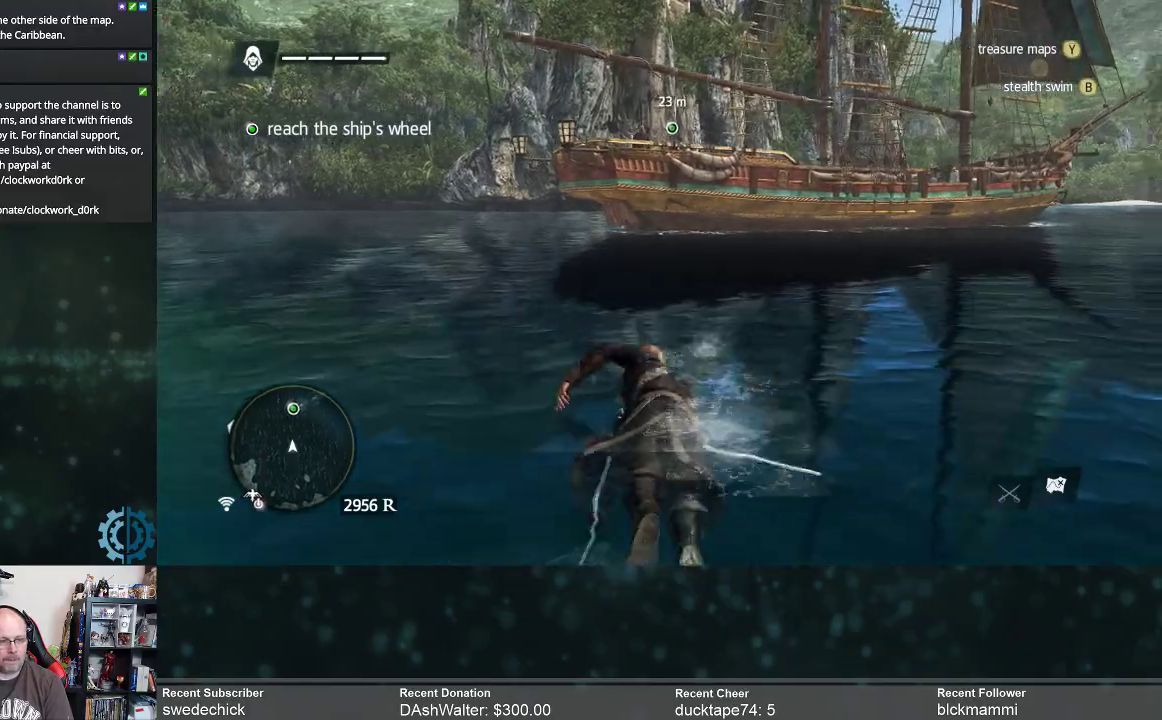
{"buttons": ["R2"], "left_stick": "up", "right_stick": "center", "events": [[100, "right_stick", "center"]]}
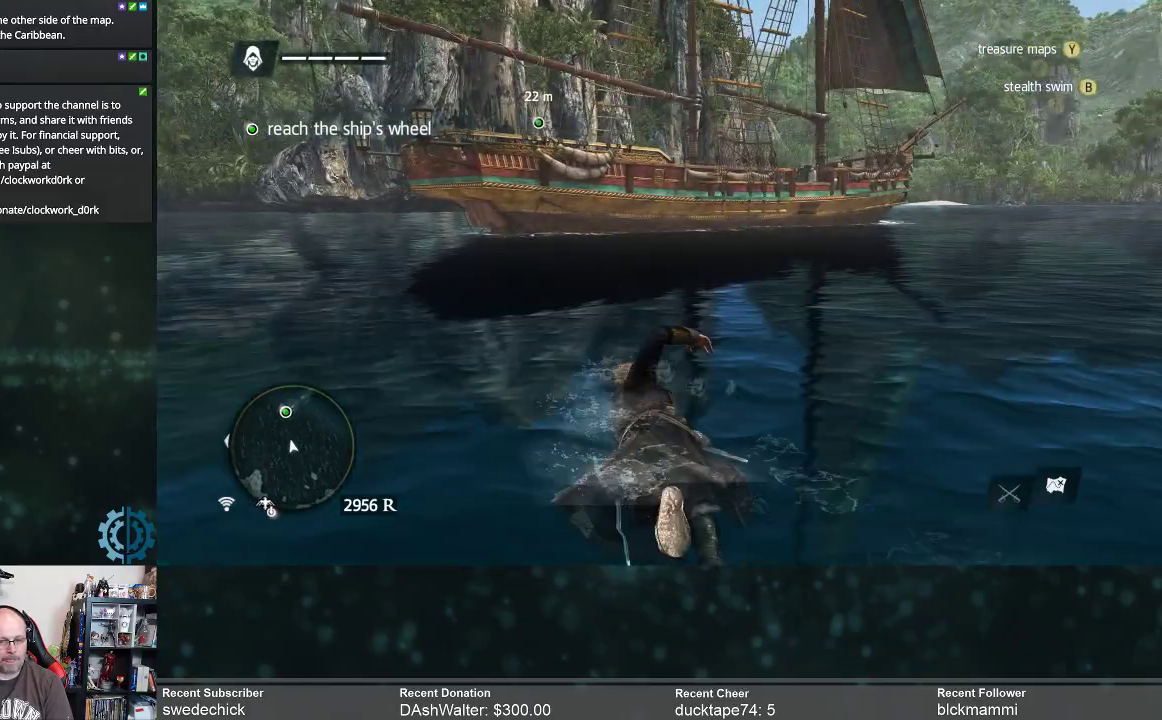
{"buttons": ["R2"], "left_stick": "up", "right_stick": "center", "events": []}
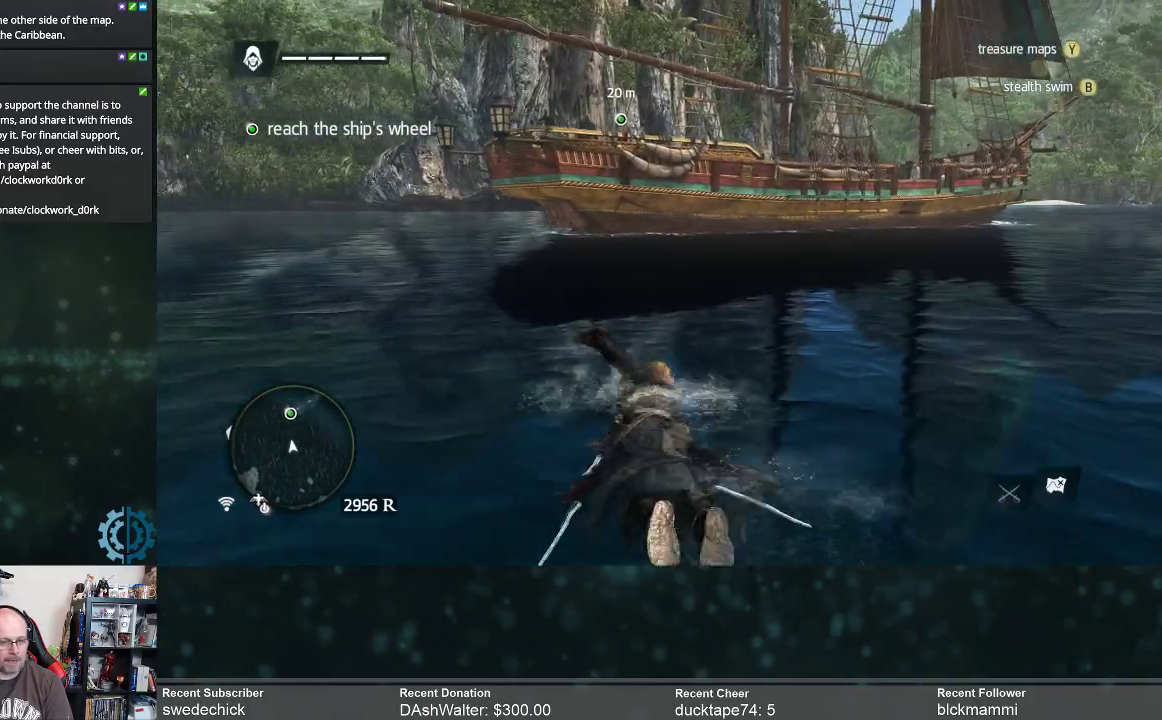
{"buttons": ["R2"], "left_stick": "up", "right_stick": "center", "events": []}
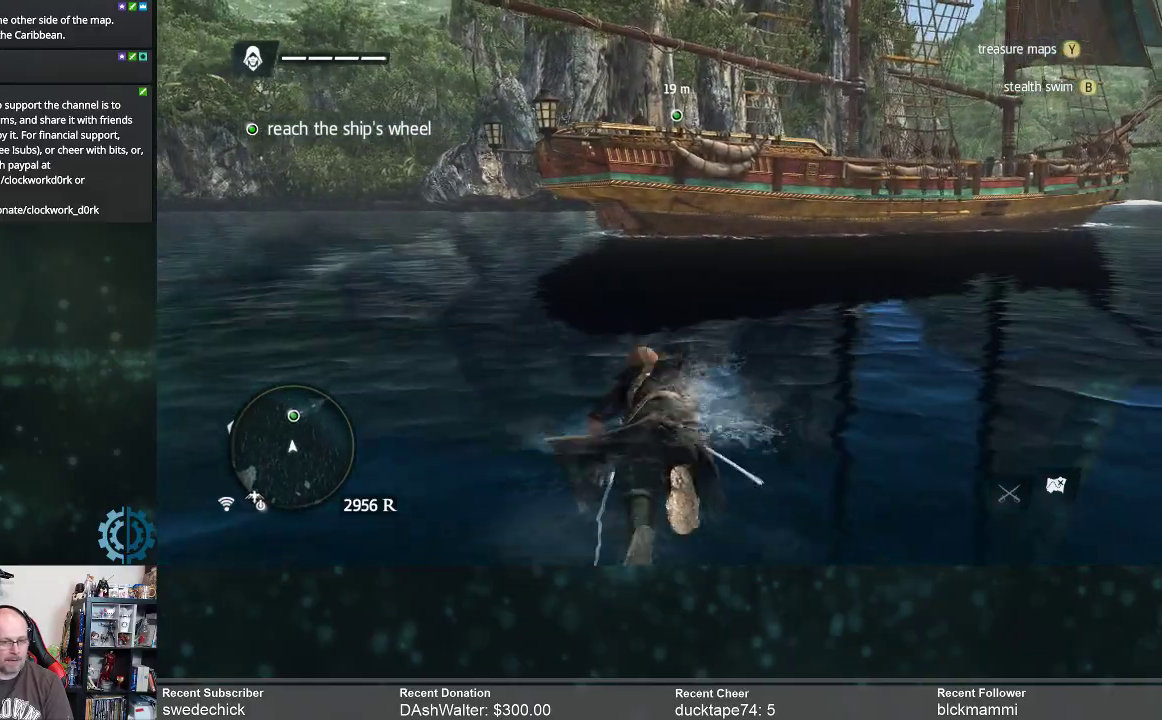
{"buttons": ["R2"], "left_stick": "up", "right_stick": "center", "events": []}
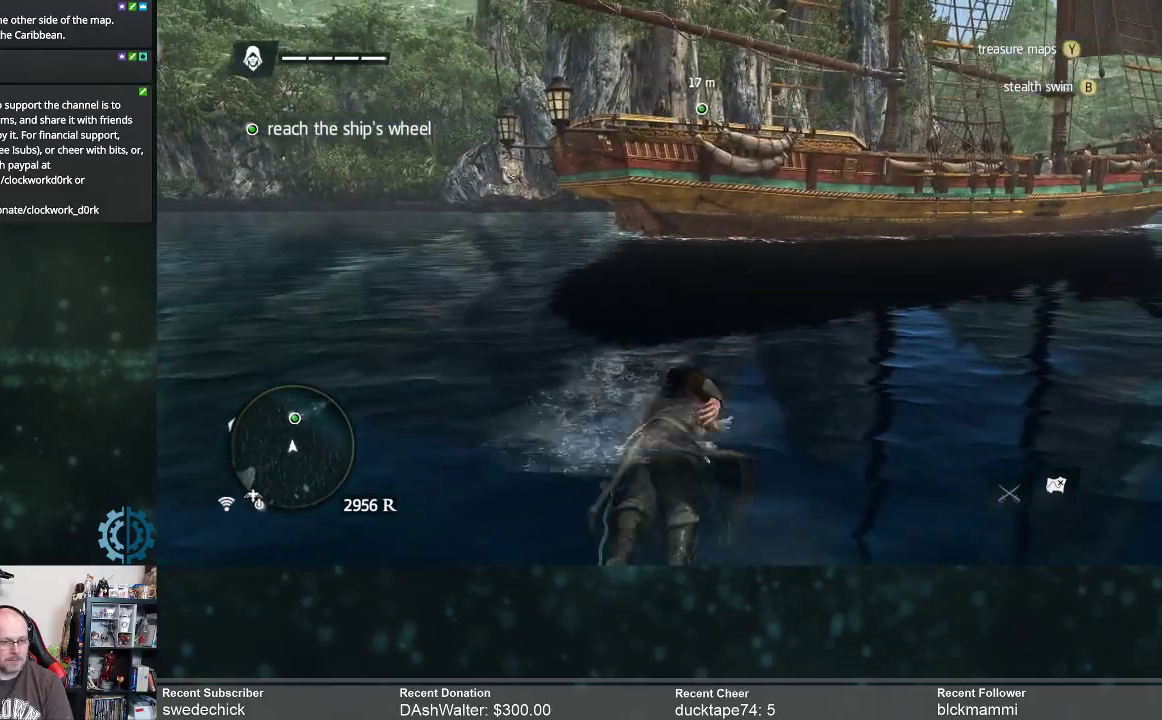
{"buttons": ["R2"], "left_stick": "up", "right_stick": "center", "events": []}
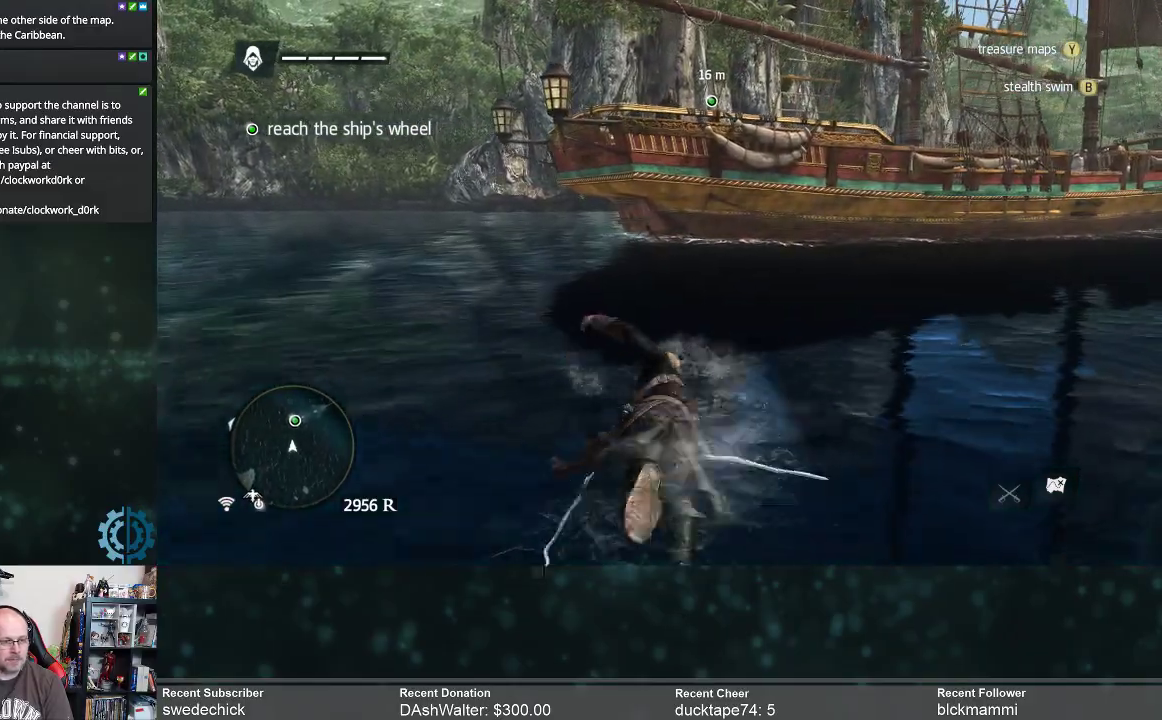
{"buttons": ["R2"], "left_stick": "up", "right_stick": "center", "events": []}
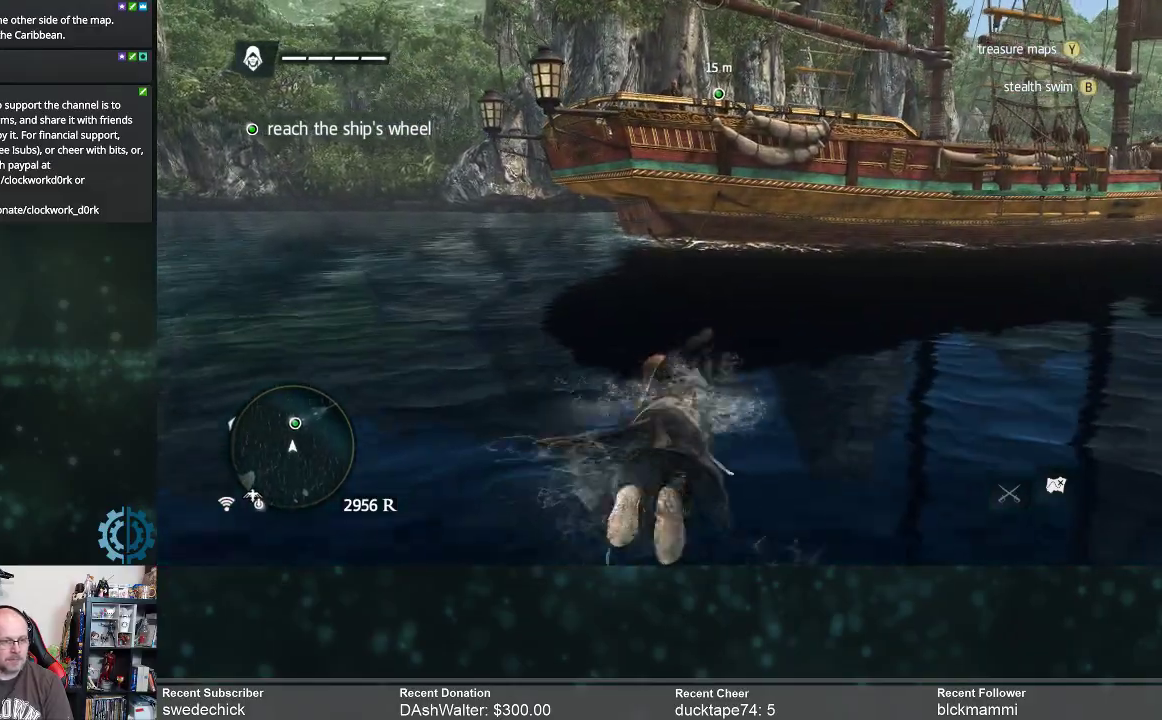
{"buttons": ["R2"], "left_stick": "up", "right_stick": "up-right", "events": [[233, "right_stick", "up-right"]]}